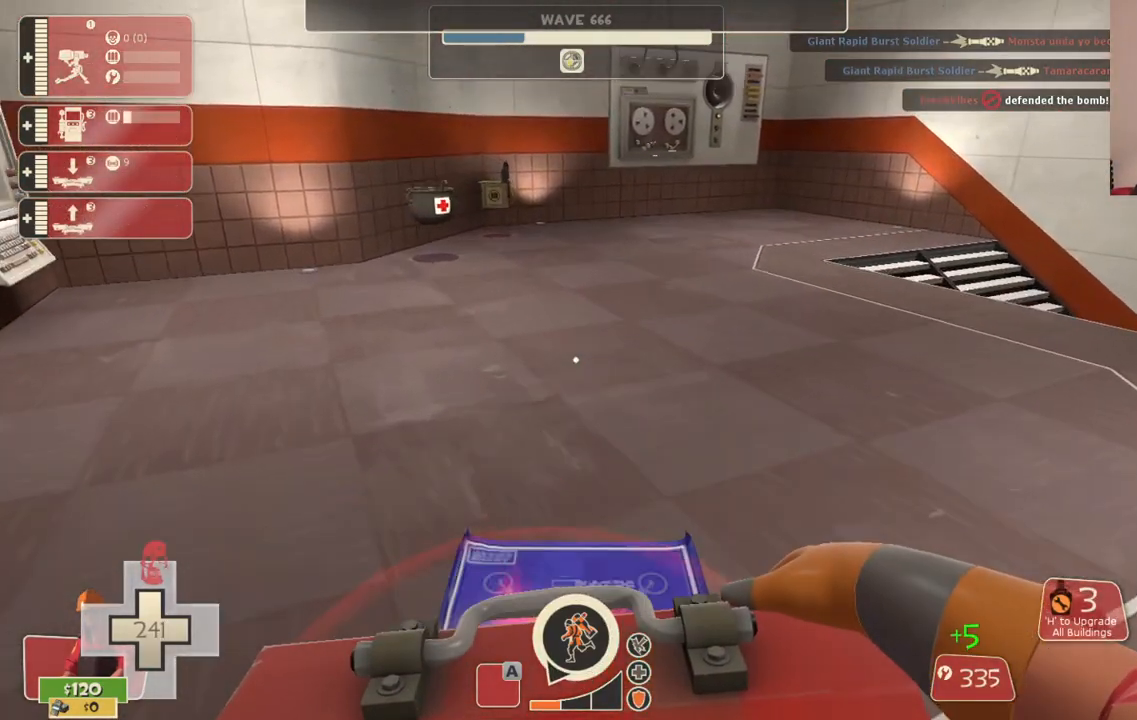
Gameplay with a controller (PlayStation layout); each line is a JSON object with the inputs held at the frame after it. "events" lists button and stick changes between this image and that frame as [ms after this image, input, new state], when the widget could be followed in between.
{"buttons": [], "left_stick": "center", "right_stick": "center", "events": []}
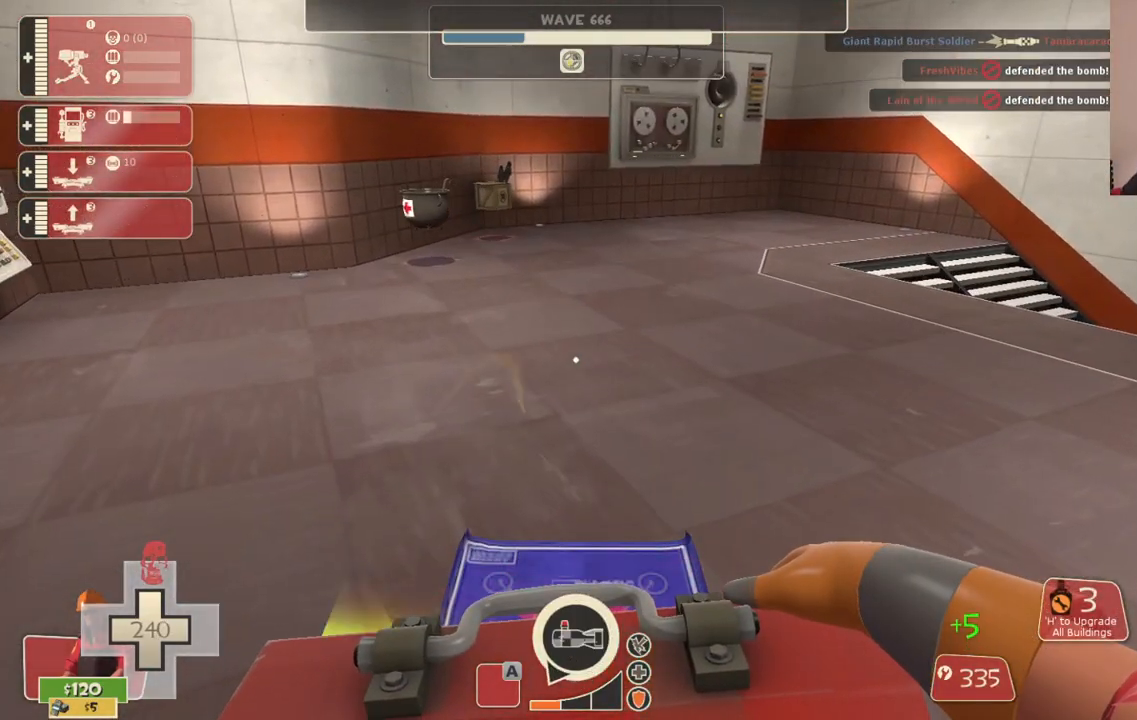
{"buttons": [], "left_stick": "center", "right_stick": "center", "events": []}
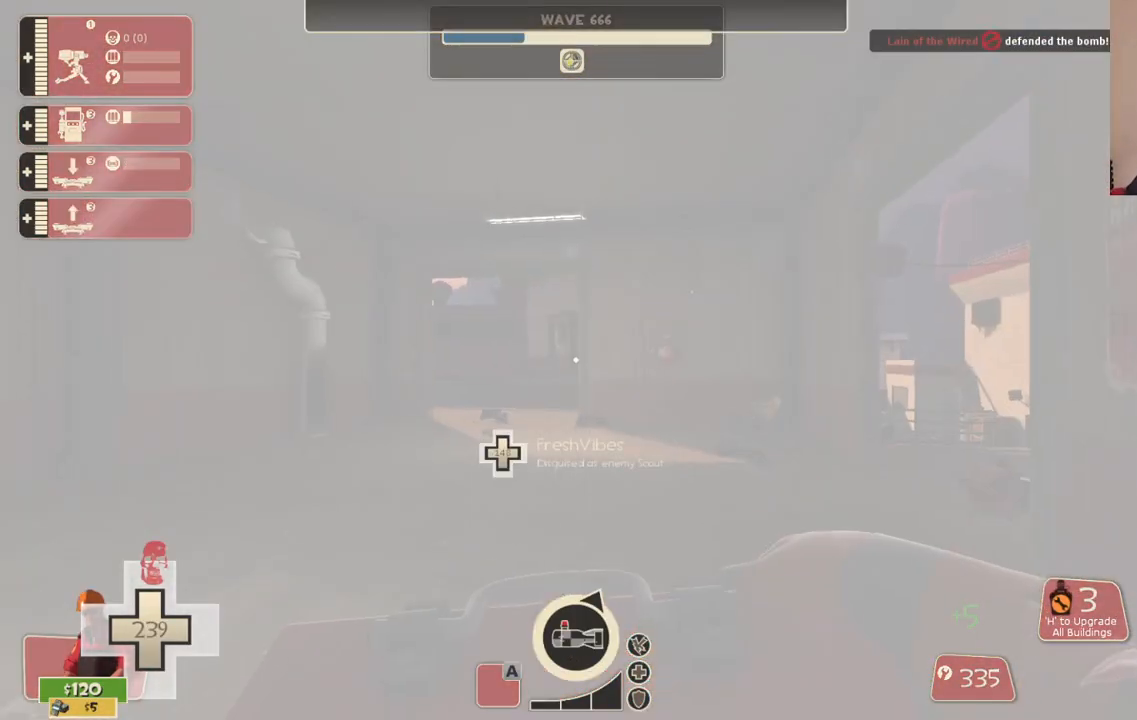
{"buttons": [], "left_stick": "up", "right_stick": "center", "events": [[417, "left_stick", "up"]]}
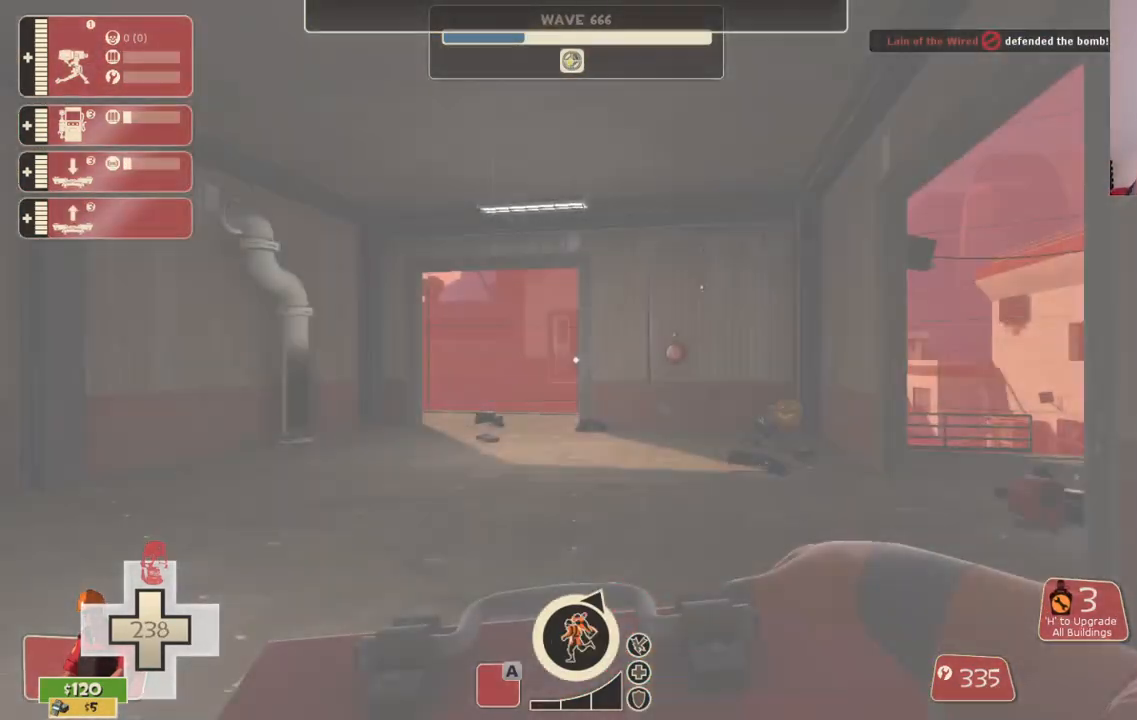
{"buttons": [], "left_stick": "up", "right_stick": "center", "events": []}
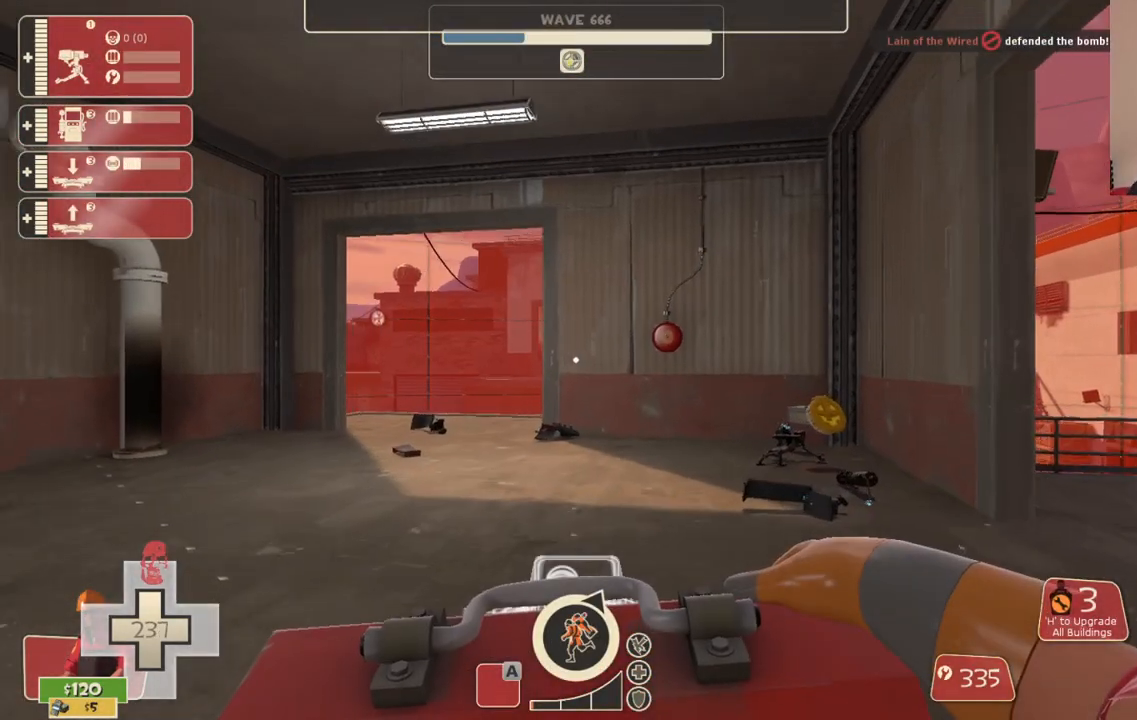
{"buttons": [], "left_stick": "up-right", "right_stick": "center", "events": [[233, "left_stick", "up-right"], [233, "right_stick", "up-right"], [350, "right_stick", "center"]]}
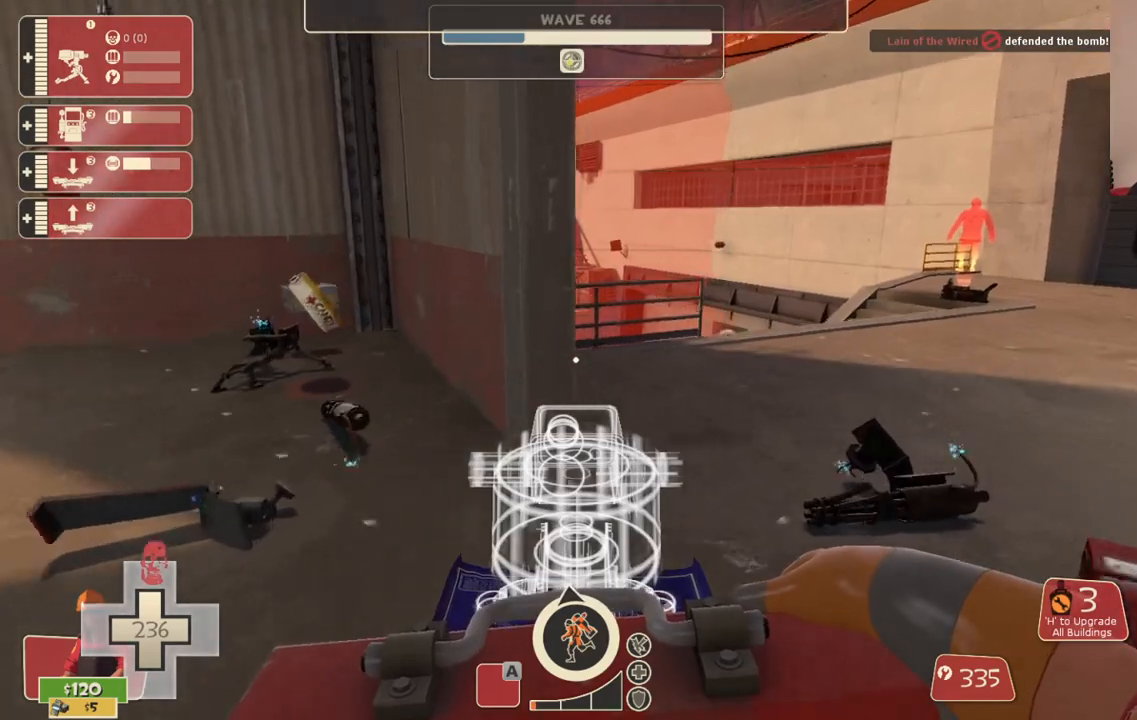
{"buttons": [], "left_stick": "up", "right_stick": "center", "events": [[200, "left_stick", "up"]]}
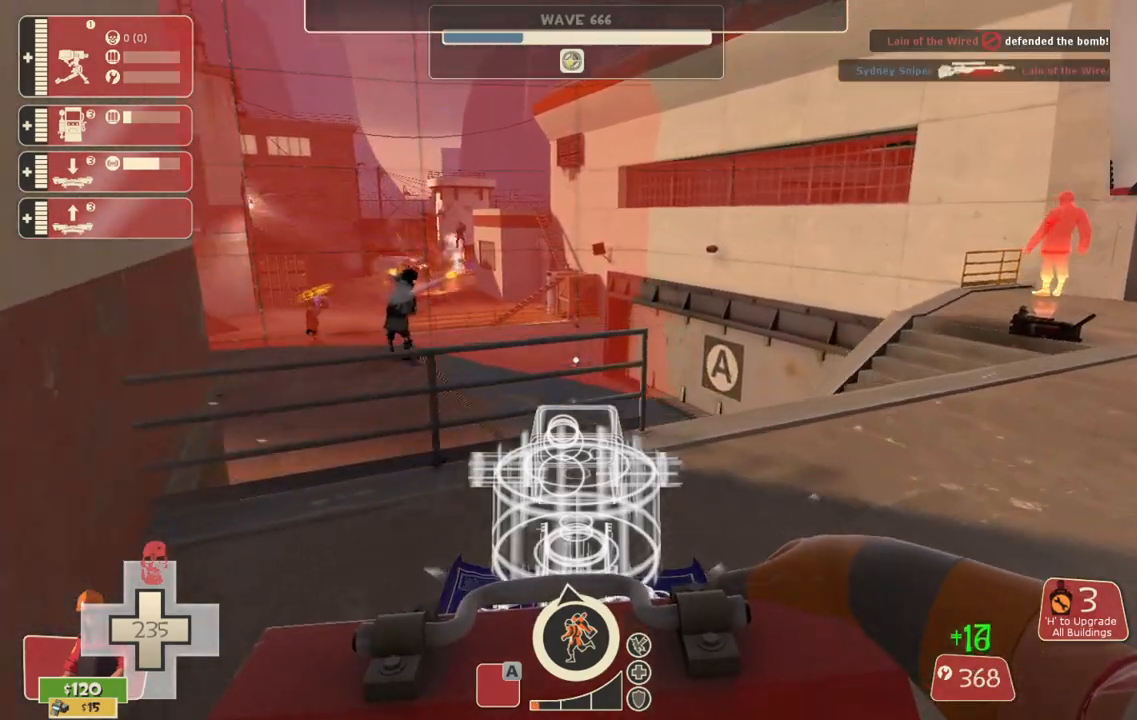
{"buttons": [], "left_stick": "down", "right_stick": "center", "events": [[117, "left_stick", "right"], [283, "R2", "down"], [300, "left_stick", "center"], [350, "left_stick", "down"], [417, "R2", "up"]]}
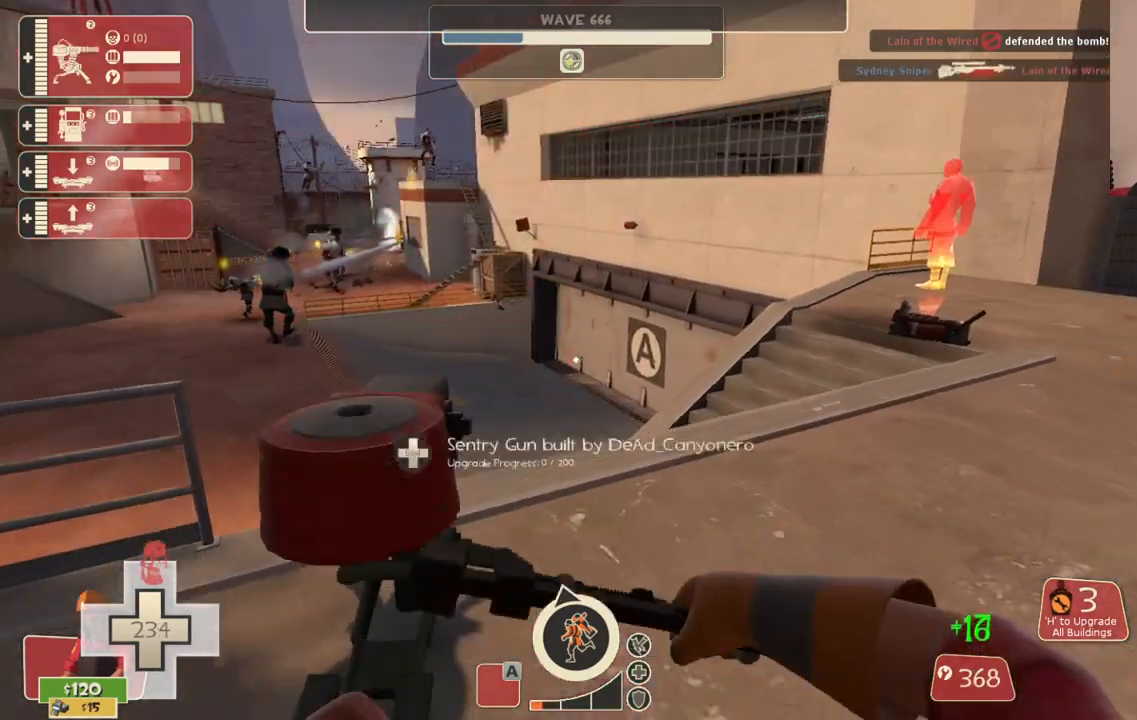
{"buttons": [], "left_stick": "down-left", "right_stick": "center", "events": [[183, "left_stick", "down-left"], [317, "right_stick", "left"], [433, "right_stick", "center"]]}
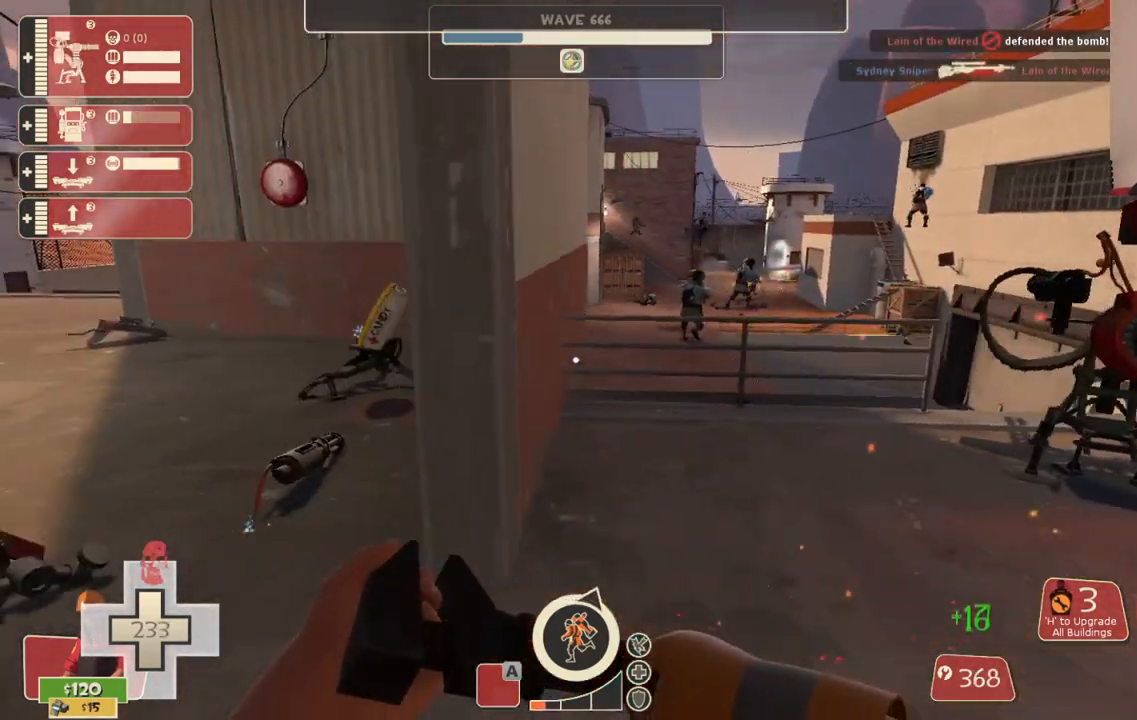
{"buttons": [], "left_stick": "up", "right_stick": "center", "events": [[33, "left_stick", "left"], [133, "left_stick", "up-left"], [283, "left_stick", "up"]]}
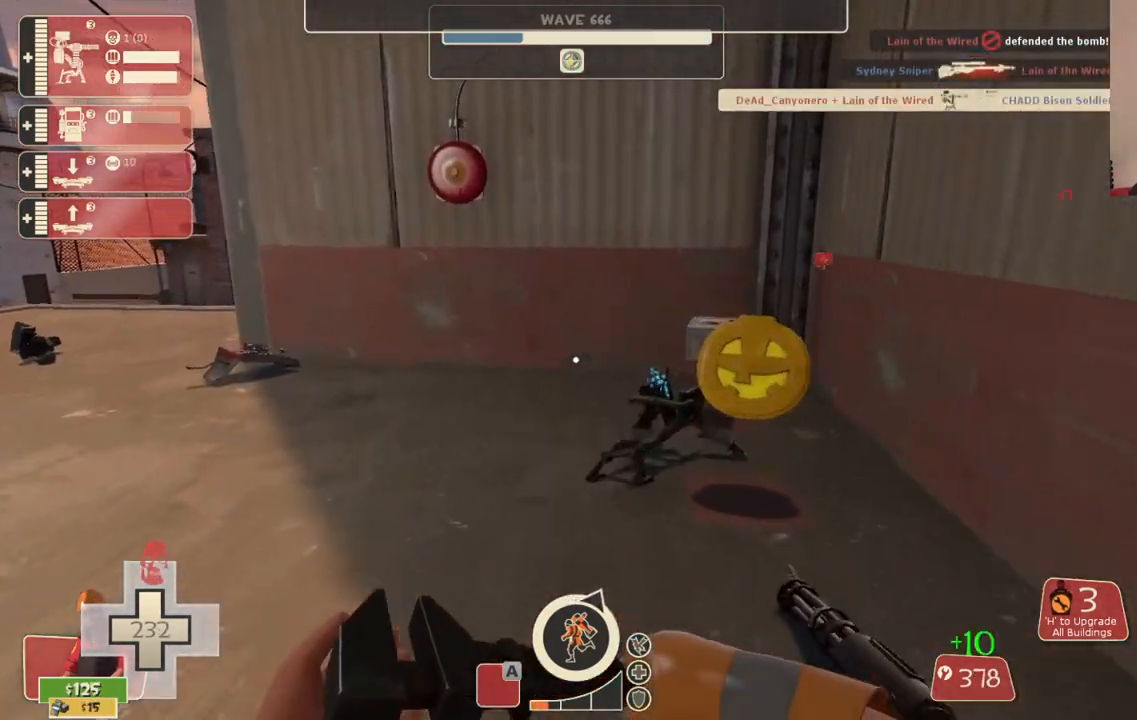
{"buttons": [], "left_stick": "center", "right_stick": "center", "events": [[233, "left_stick", "center"], [333, "DPAD_LEFT", "down"], [333, "right_stick", "left"], [417, "DPAD_LEFT", "up"], [500, "right_stick", "center"]]}
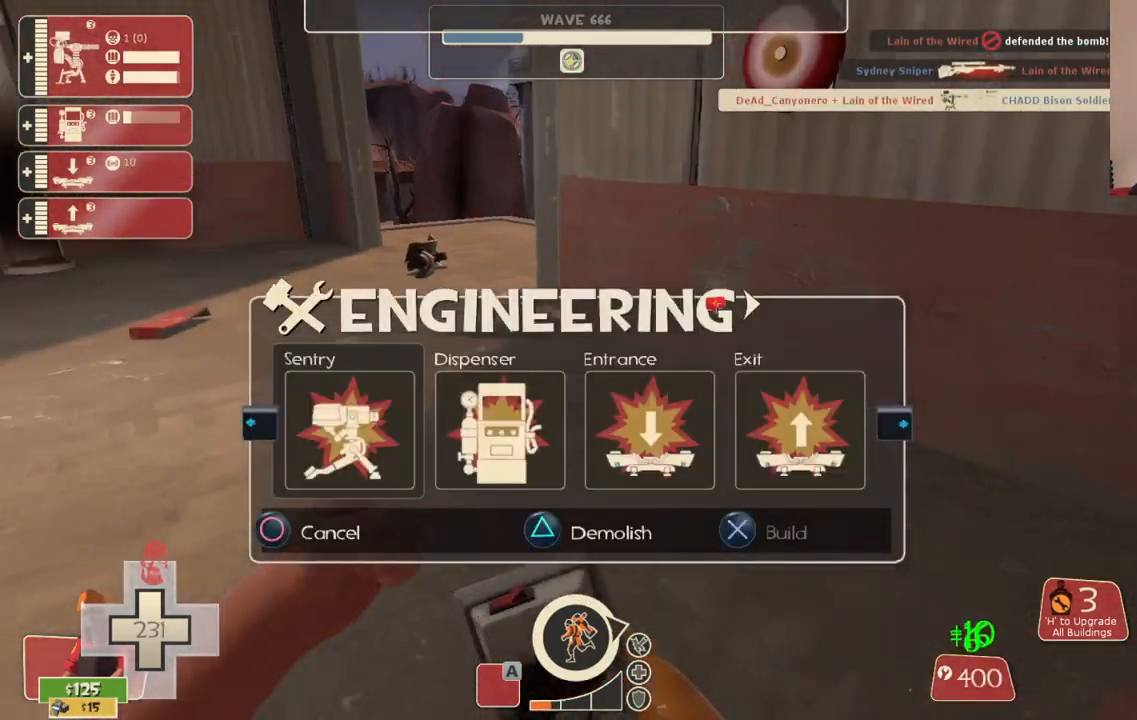
{"buttons": [], "left_stick": "center", "right_stick": "center", "events": [[333, "R1", "down"], [400, "R1", "up"]]}
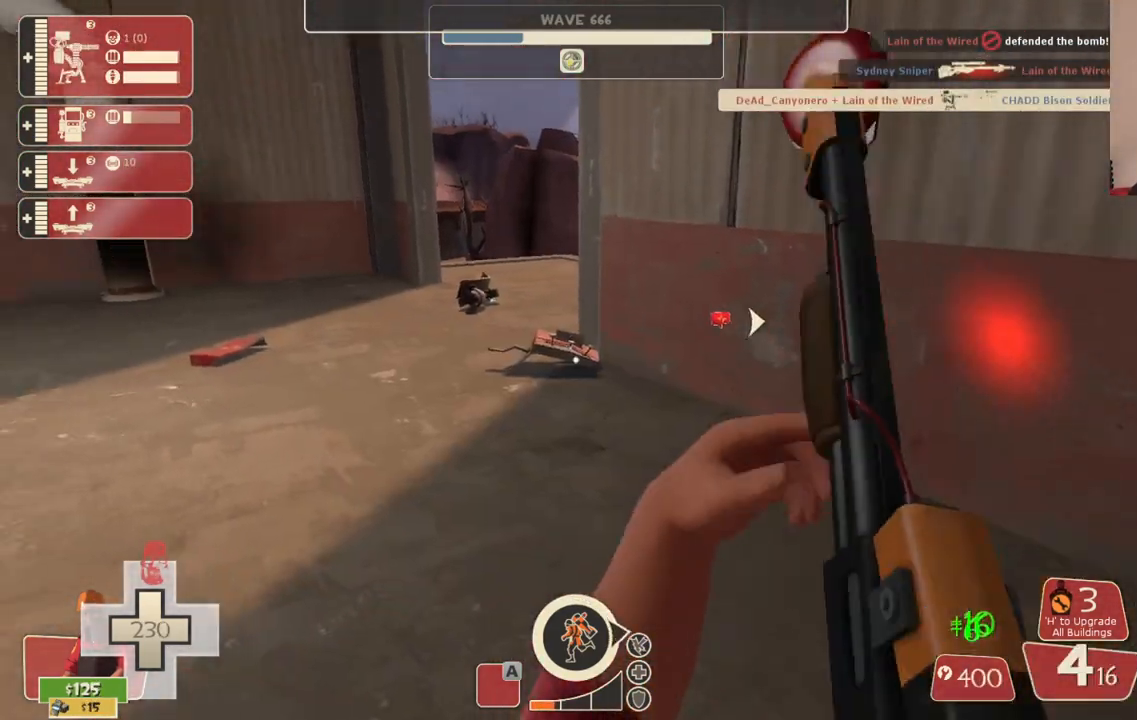
{"buttons": [], "left_stick": "center", "right_stick": "center", "events": [[200, "SQUARE", "down"], [267, "SQUARE", "up"], [350, "SQUARE", "down"], [400, "SQUARE", "up"]]}
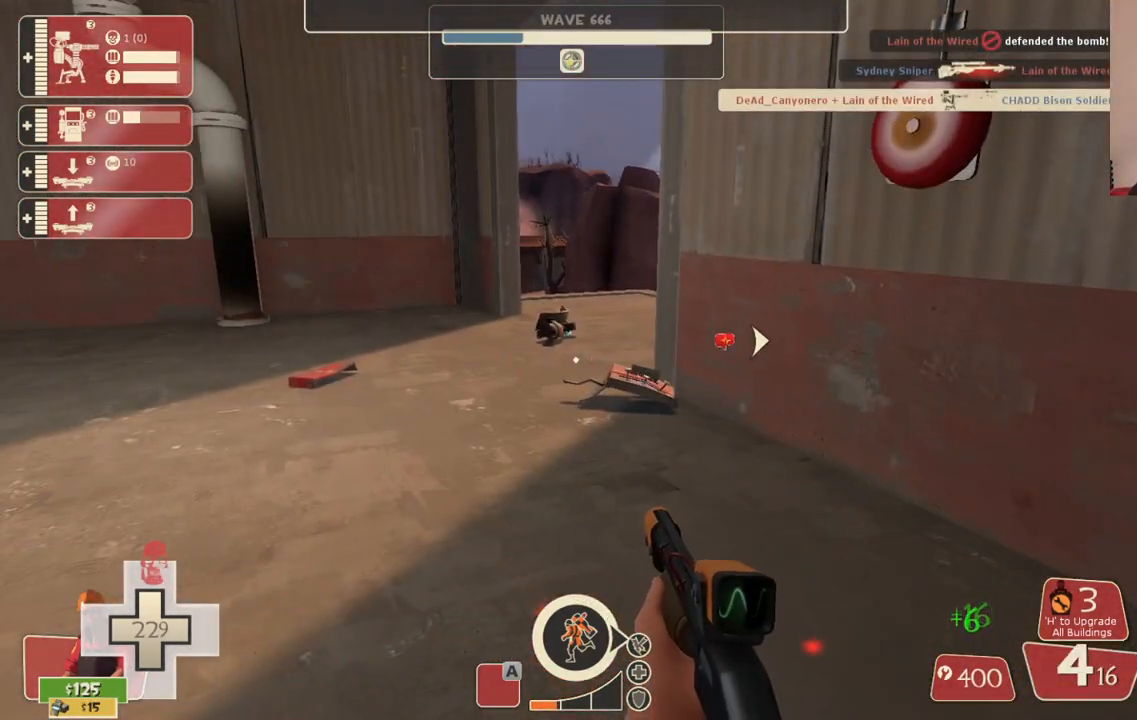
{"buttons": [], "left_stick": "center", "right_stick": "left", "events": [[33, "right_stick", "left"], [200, "DPAD_DOWN", "down"], [317, "DPAD_DOWN", "up"], [333, "right_stick", "center"], [467, "right_stick", "left"]]}
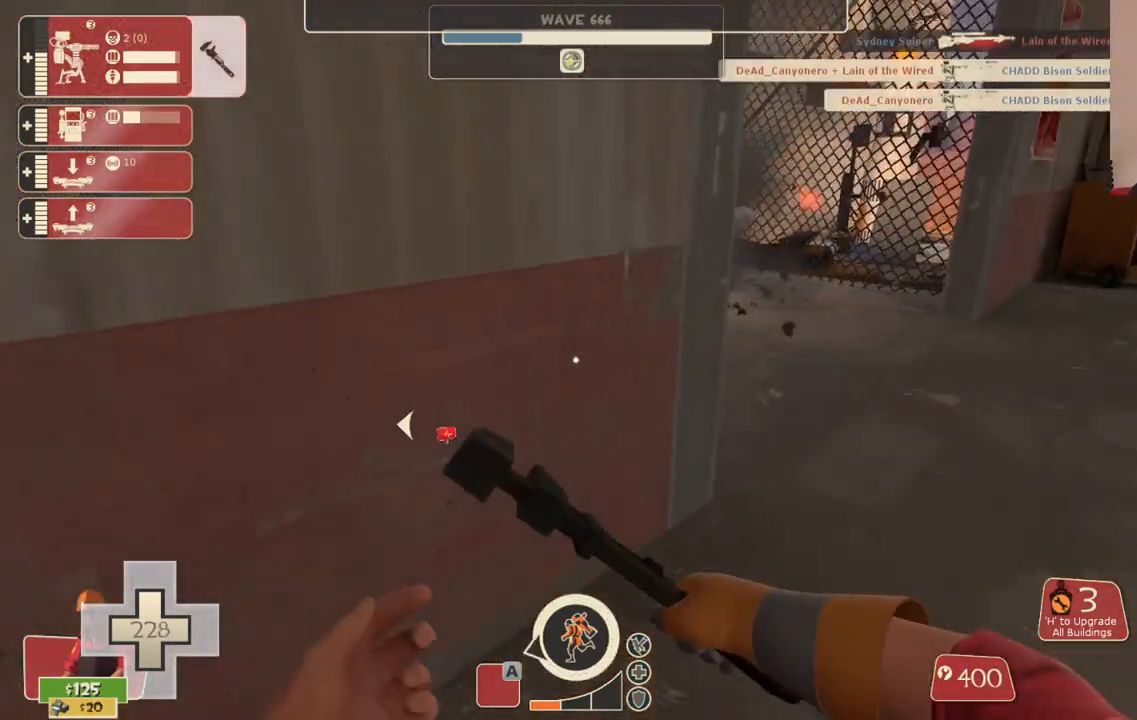
{"buttons": [], "left_stick": "center", "right_stick": "center", "events": [[67, "left_stick", "up-right"], [117, "right_stick", "center"], [483, "left_stick", "center"]]}
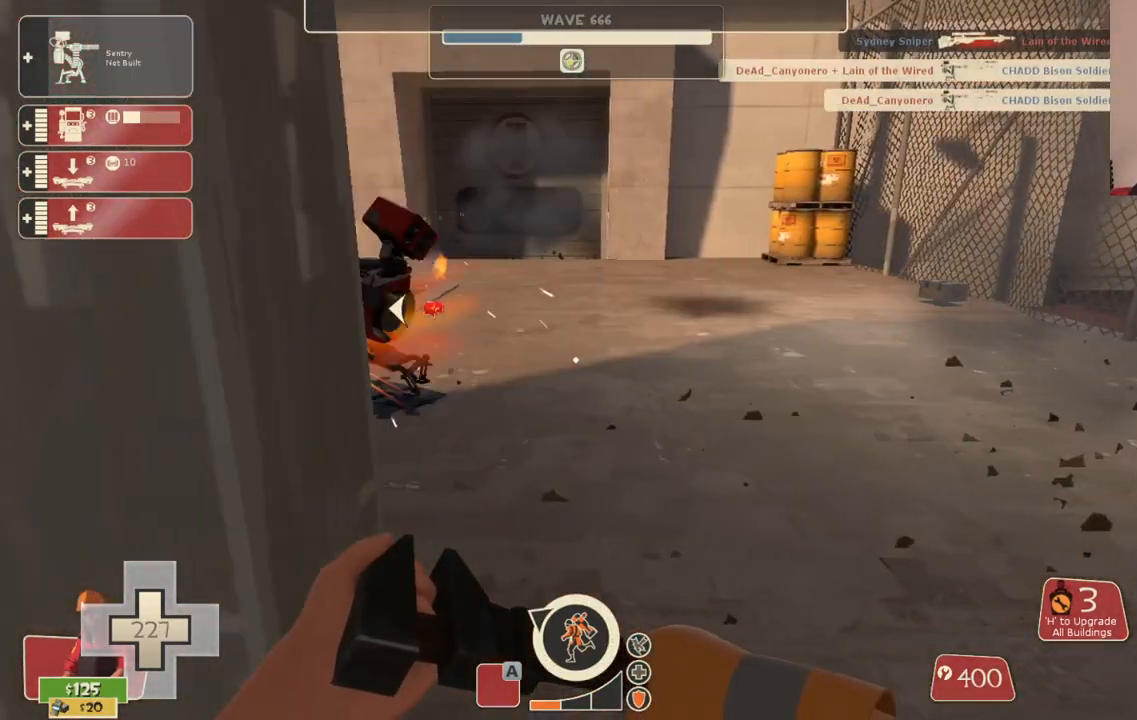
{"buttons": ["R2"], "left_stick": "left", "right_stick": "center", "events": [[100, "right_stick", "left"], [117, "DPAD_LEFT", "down"], [200, "DPAD_LEFT", "up"], [350, "right_stick", "center"], [400, "left_stick", "left"], [417, "R2", "down"]]}
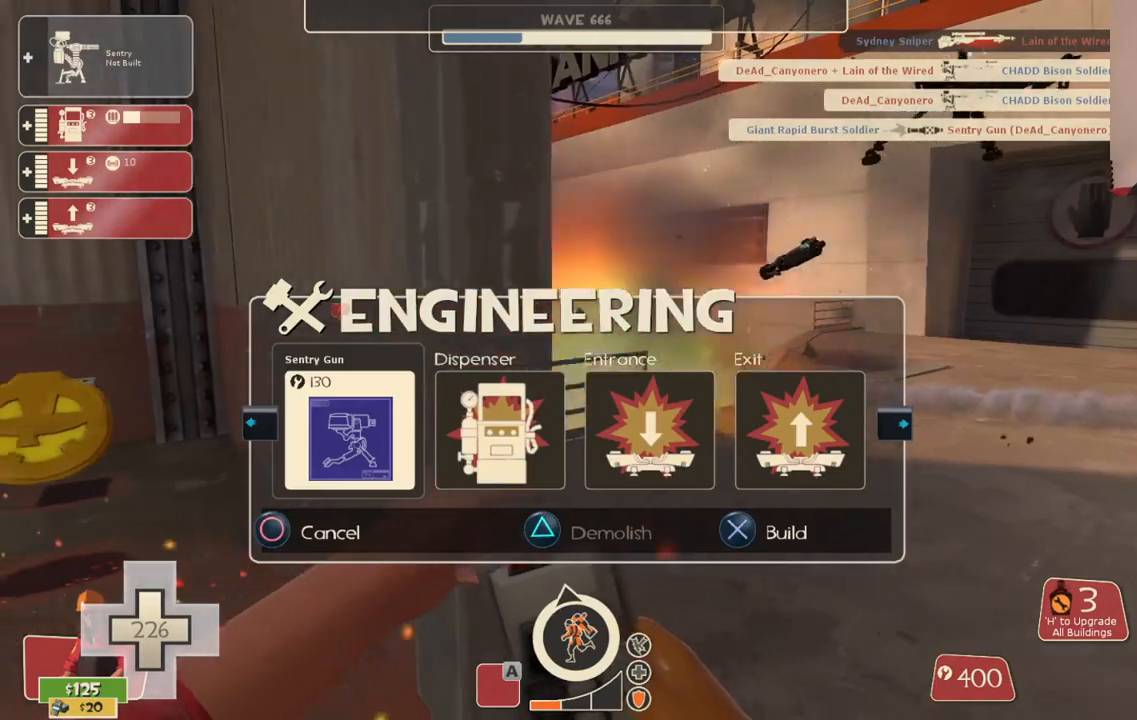
{"buttons": [], "left_stick": "center", "right_stick": "left", "events": [[50, "R2", "up"], [83, "right_stick", "left"], [400, "left_stick", "center"]]}
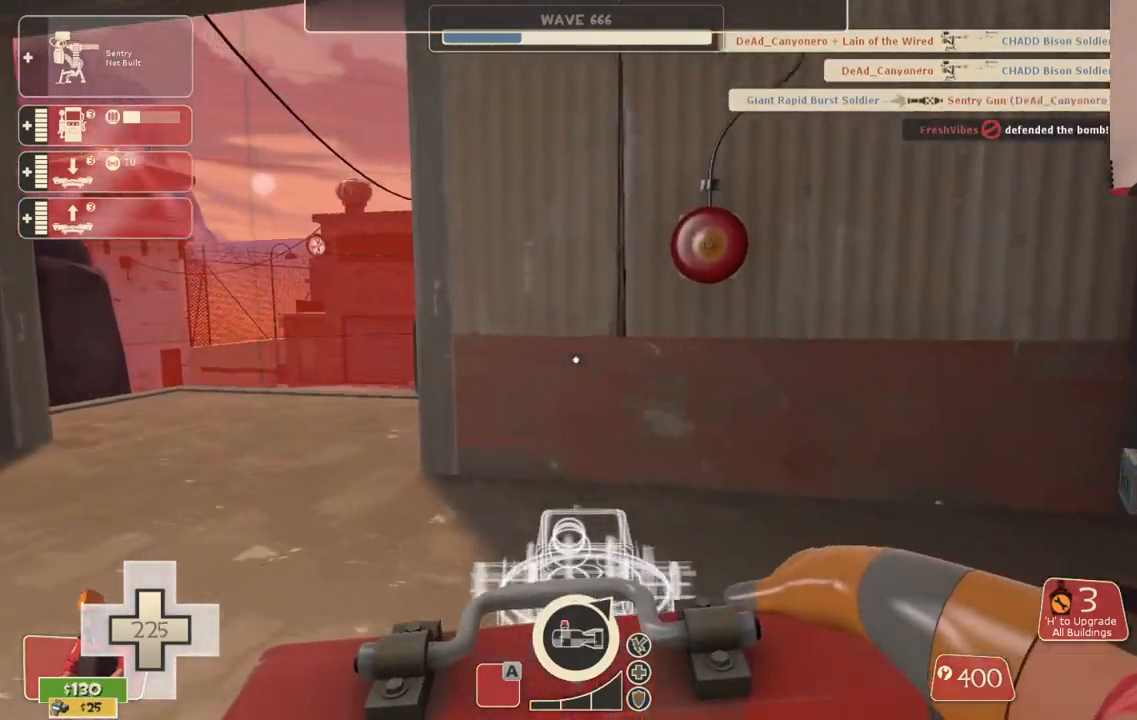
{"buttons": [], "left_stick": "up-right", "right_stick": "center", "events": [[33, "left_stick", "up-left"], [50, "right_stick", "up-left"], [150, "left_stick", "up"], [150, "right_stick", "center"], [450, "left_stick", "up-right"]]}
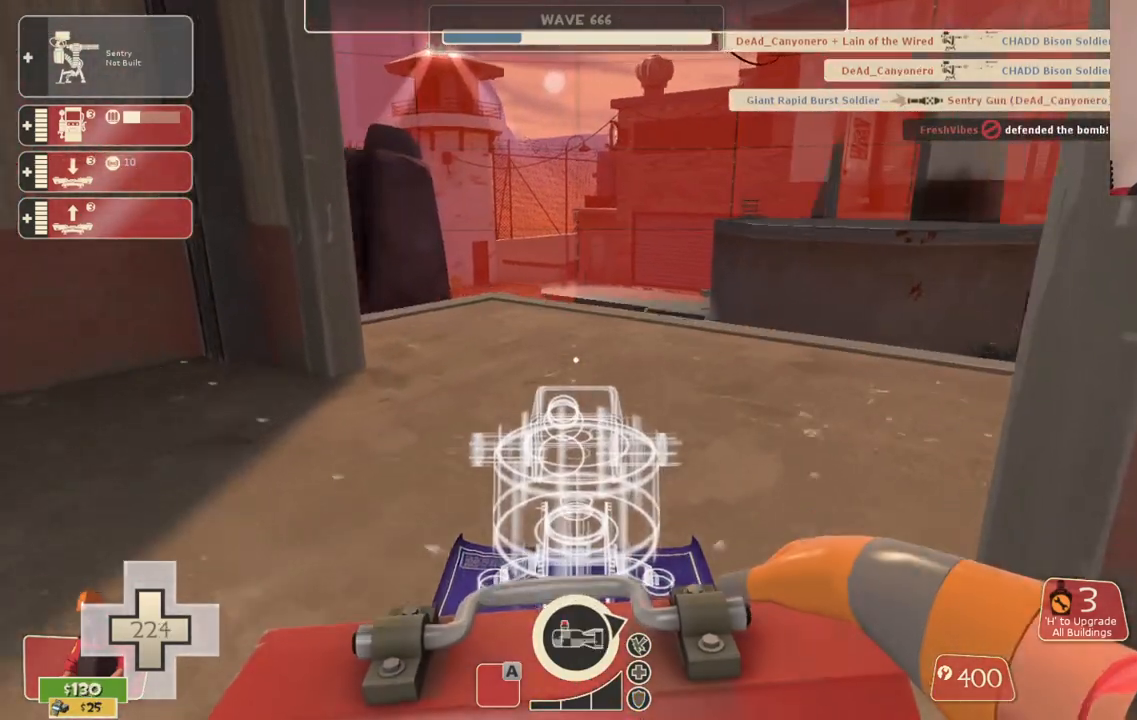
{"buttons": [], "left_stick": "center", "right_stick": "center", "events": [[117, "R2", "down"], [233, "left_stick", "down"], [250, "R2", "up"], [433, "left_stick", "center"]]}
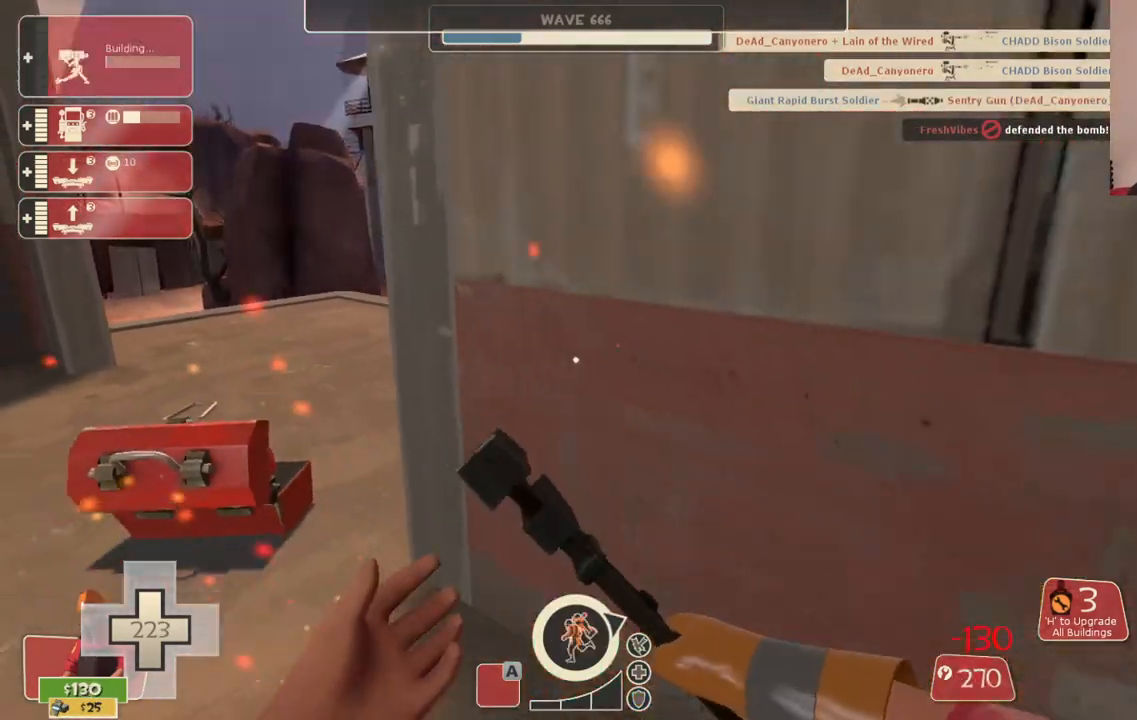
{"buttons": [], "left_stick": "center", "right_stick": "center", "events": [[117, "TOUCHPAD", "down"], [200, "TOUCHPAD", "up"]]}
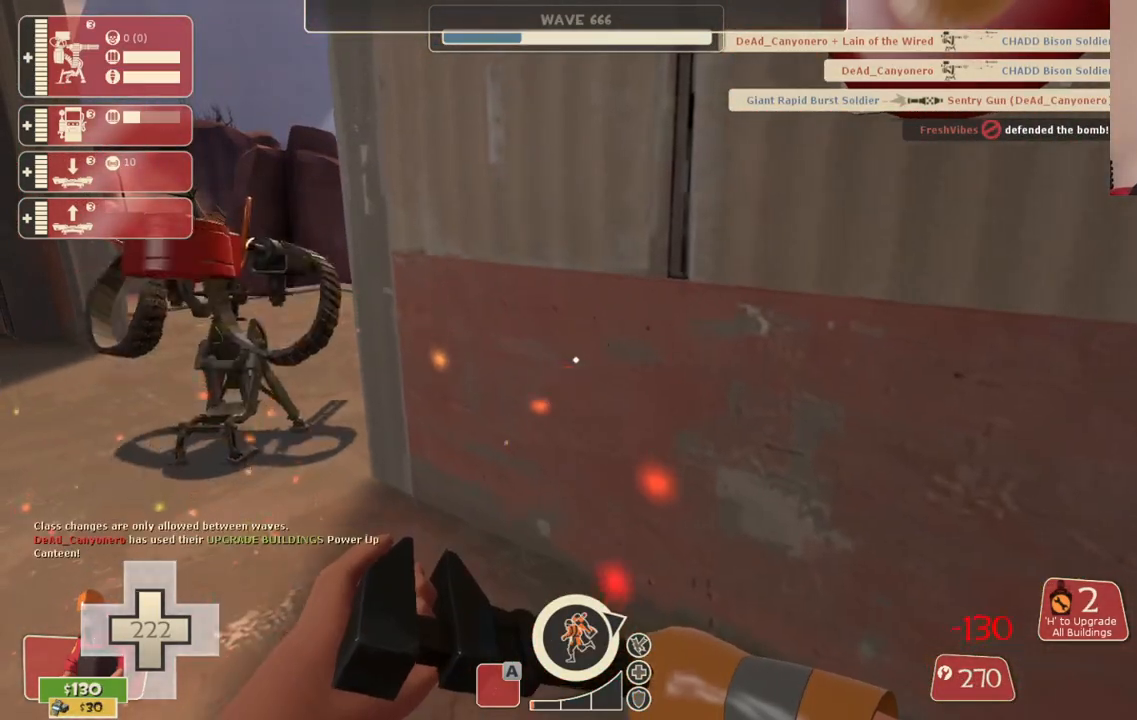
{"buttons": [], "left_stick": "up-left", "right_stick": "center", "events": [[17, "left_stick", "down-right"], [267, "left_stick", "up-right"], [317, "left_stick", "up"], [417, "left_stick", "up-left"]]}
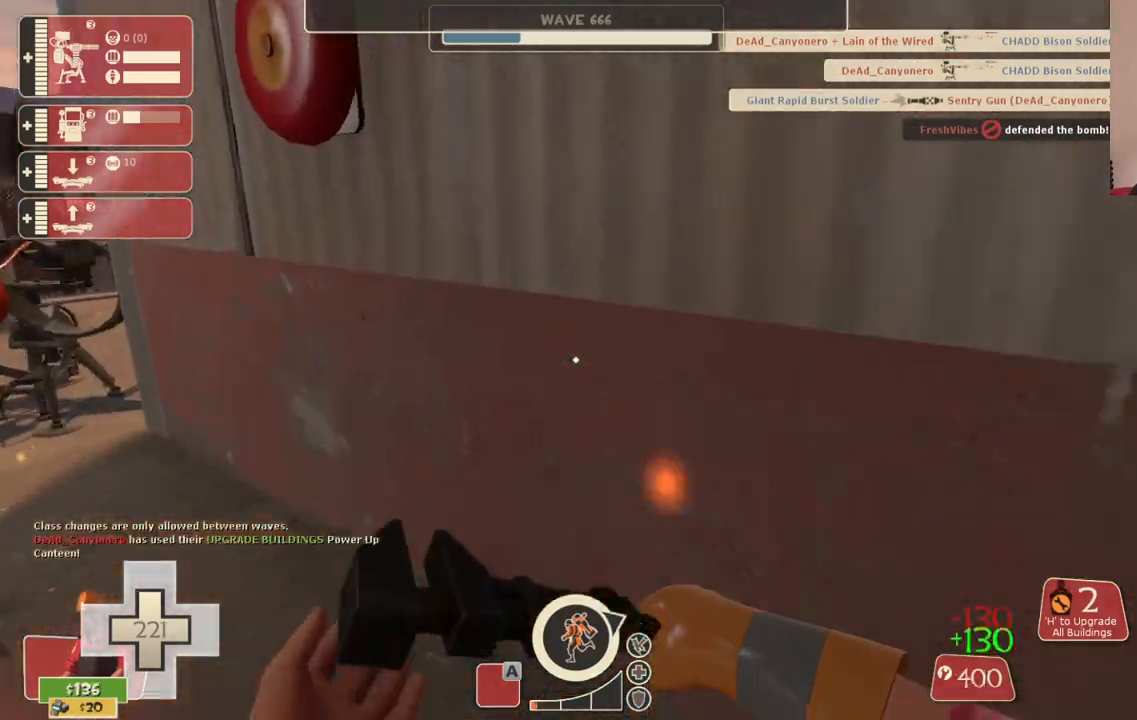
{"buttons": ["R2"], "left_stick": "up-left", "right_stick": "center", "events": [[267, "left_stick", "left"], [383, "left_stick", "up-left"], [433, "R2", "down"]]}
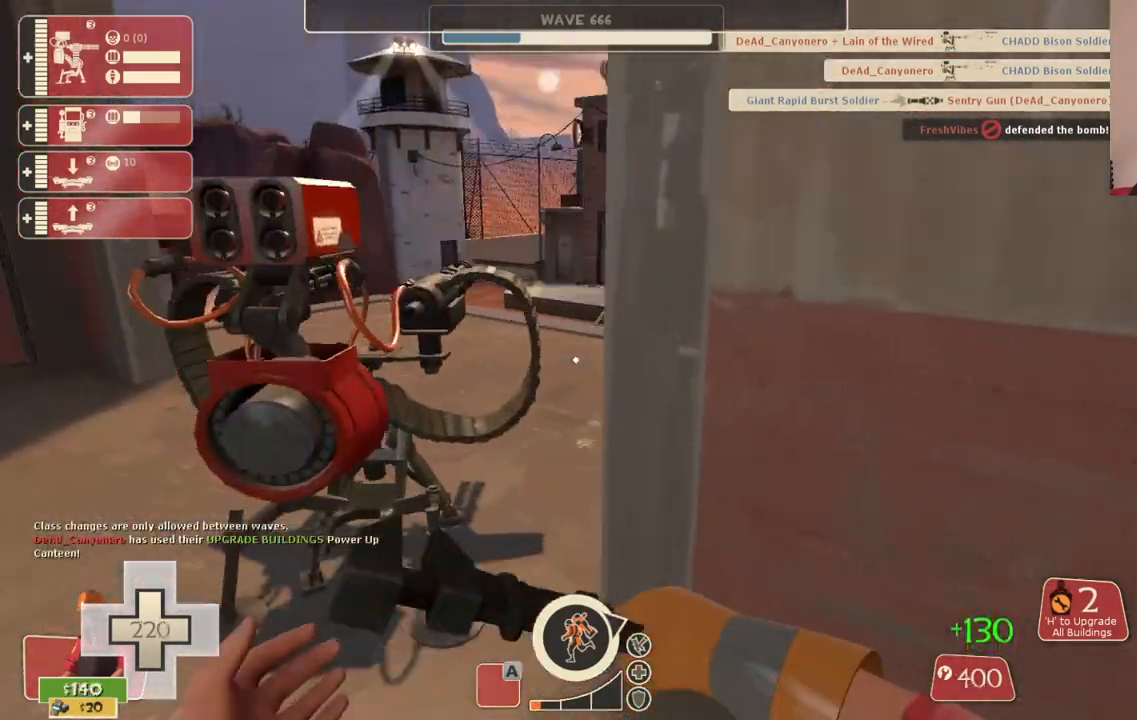
{"buttons": [], "left_stick": "center", "right_stick": "center", "events": [[33, "left_stick", "center"], [400, "R2", "up"]]}
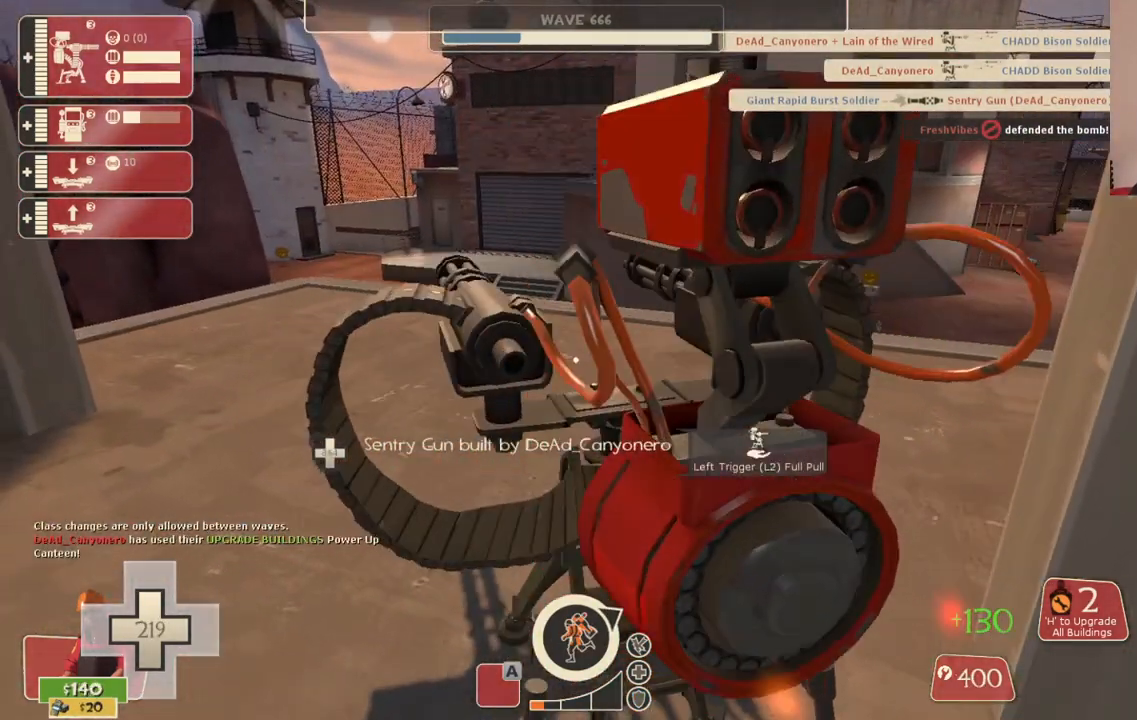
{"buttons": [], "left_stick": "center", "right_stick": "center", "events": [[333, "left_stick", "left"], [333, "right_stick", "right"], [450, "right_stick", "center"], [483, "left_stick", "center"]]}
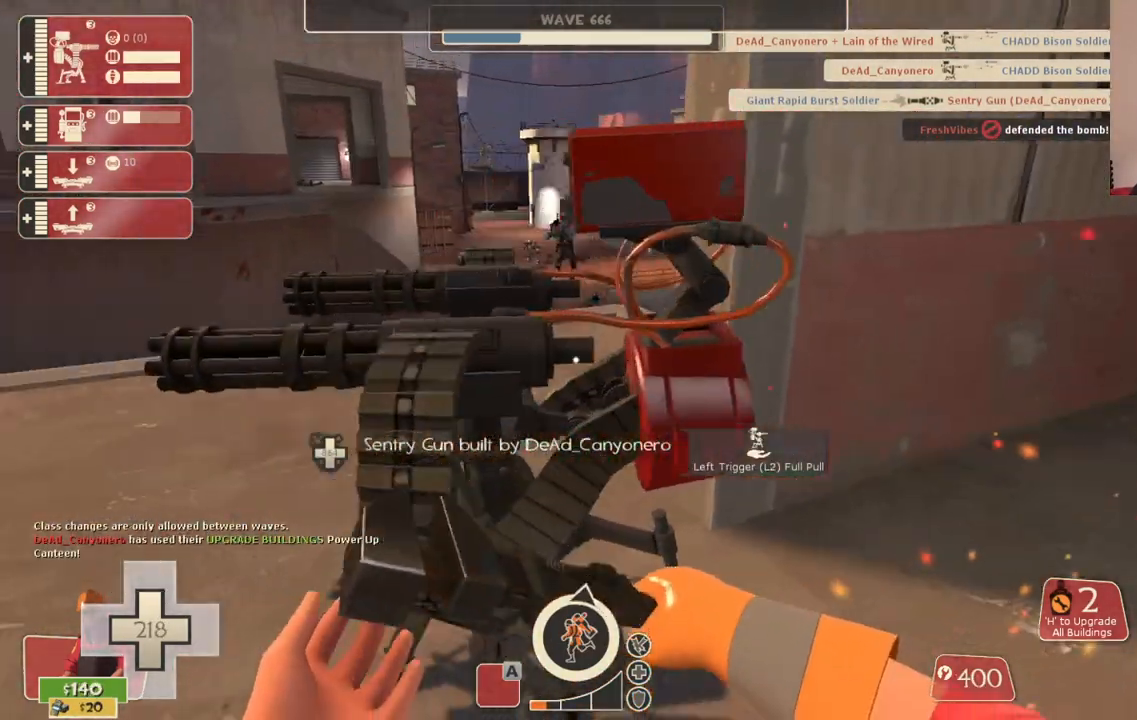
{"buttons": [], "left_stick": "center", "right_stick": "center", "events": []}
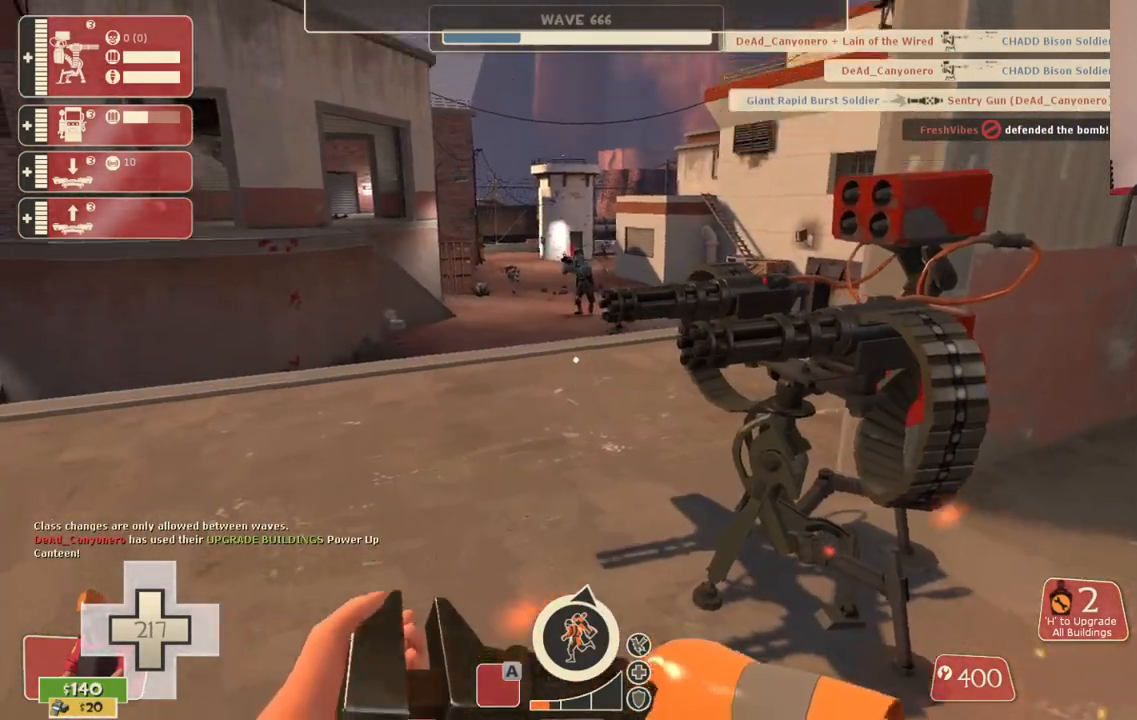
{"buttons": ["L2", "R2"], "left_stick": "center", "right_stick": "center", "events": [[33, "L1", "down"], [50, "left_stick", "up-left"], [133, "L1", "up"], [217, "left_stick", "center"], [417, "L2", "down"], [433, "R2", "down"]]}
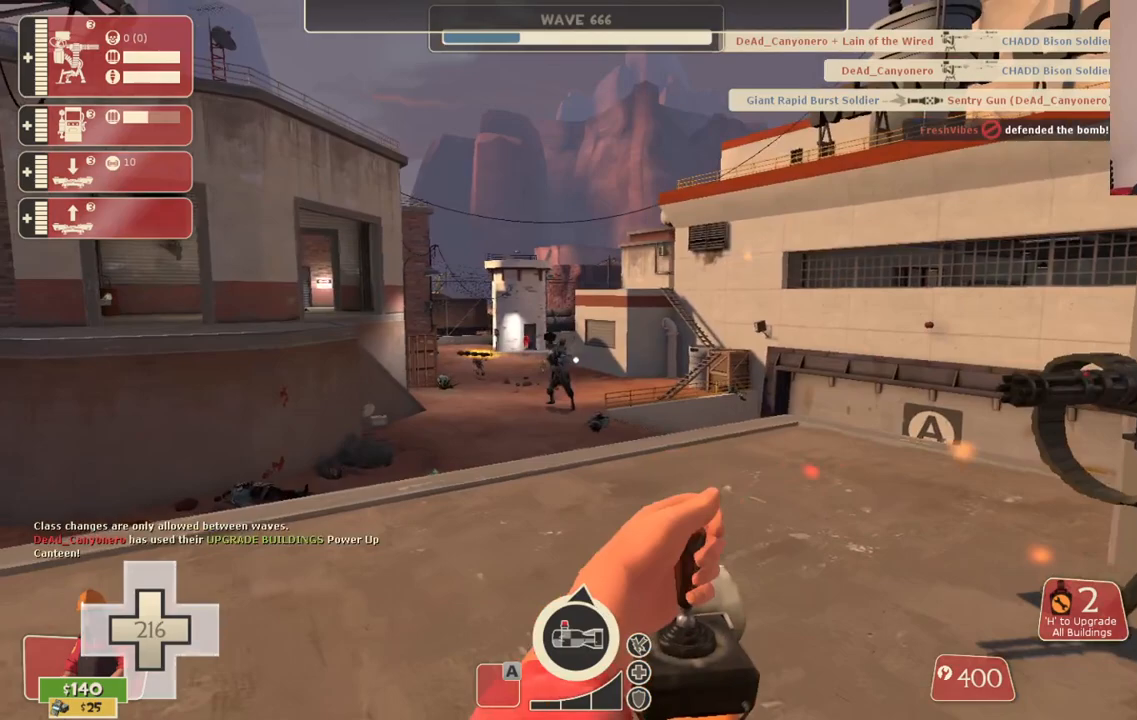
{"buttons": ["L2", "R2"], "left_stick": "center", "right_stick": "center", "events": []}
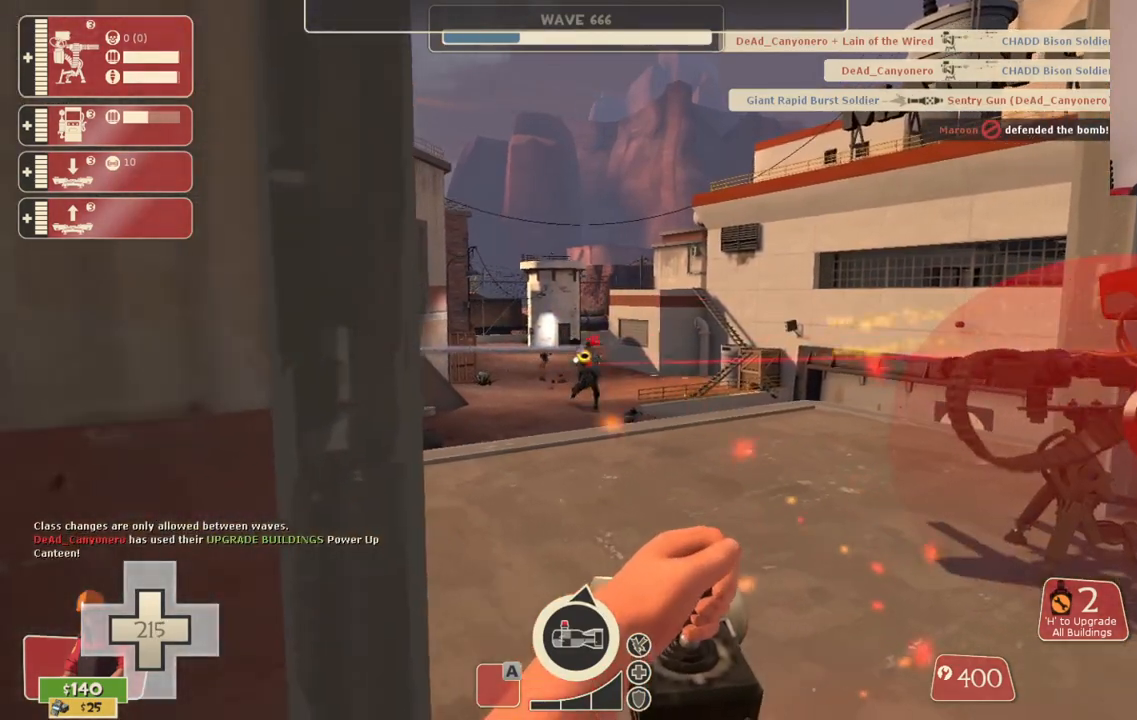
{"buttons": ["L2", "R2"], "left_stick": "down-right", "right_stick": "center", "events": [[300, "left_stick", "down-right"]]}
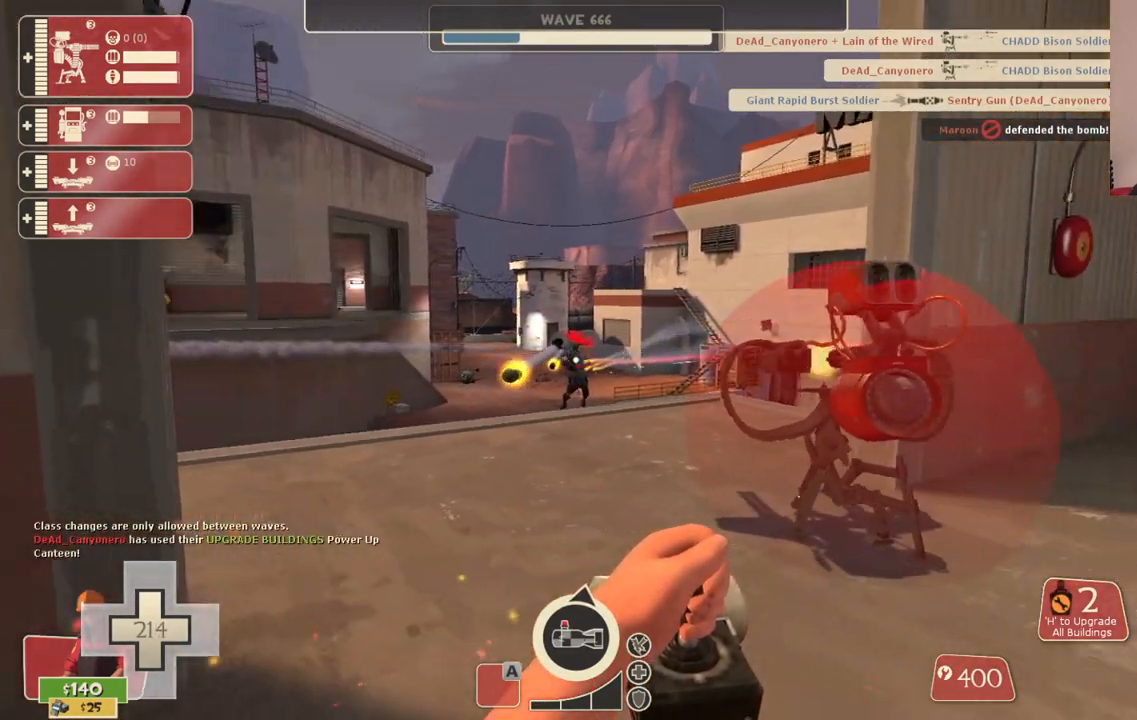
{"buttons": ["L2", "R2"], "left_stick": "up", "right_stick": "center", "events": [[67, "left_stick", "down-left"], [217, "left_stick", "down-right"], [417, "left_stick", "up-right"], [483, "left_stick", "up"]]}